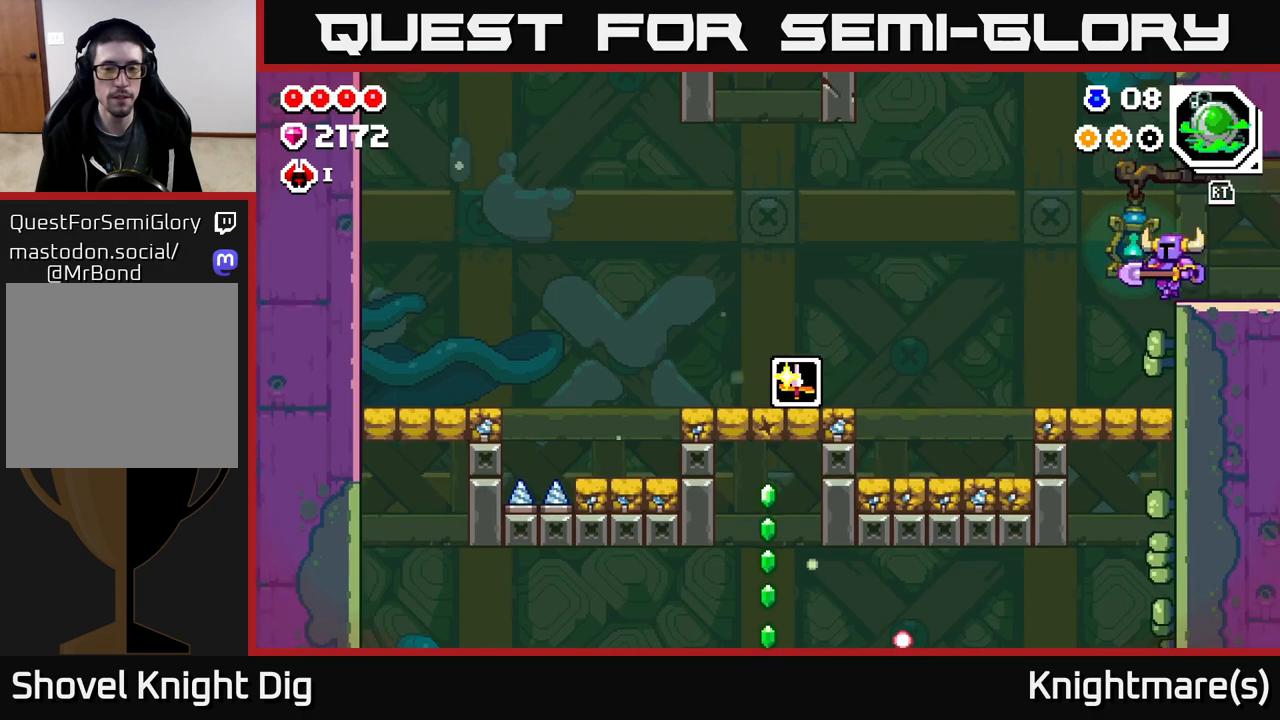
Gameplay with a controller (Xbox layout); each line is a JSON object with the inputs held at the frame after it. "events" lists button and stick changes between this image and that frame as [ms after this image, input, new state], when the widget could be followed in between.
{"buttons": [], "left_stick": "center", "right_stick": "center", "events": [[317, "left_stick", "center"]]}
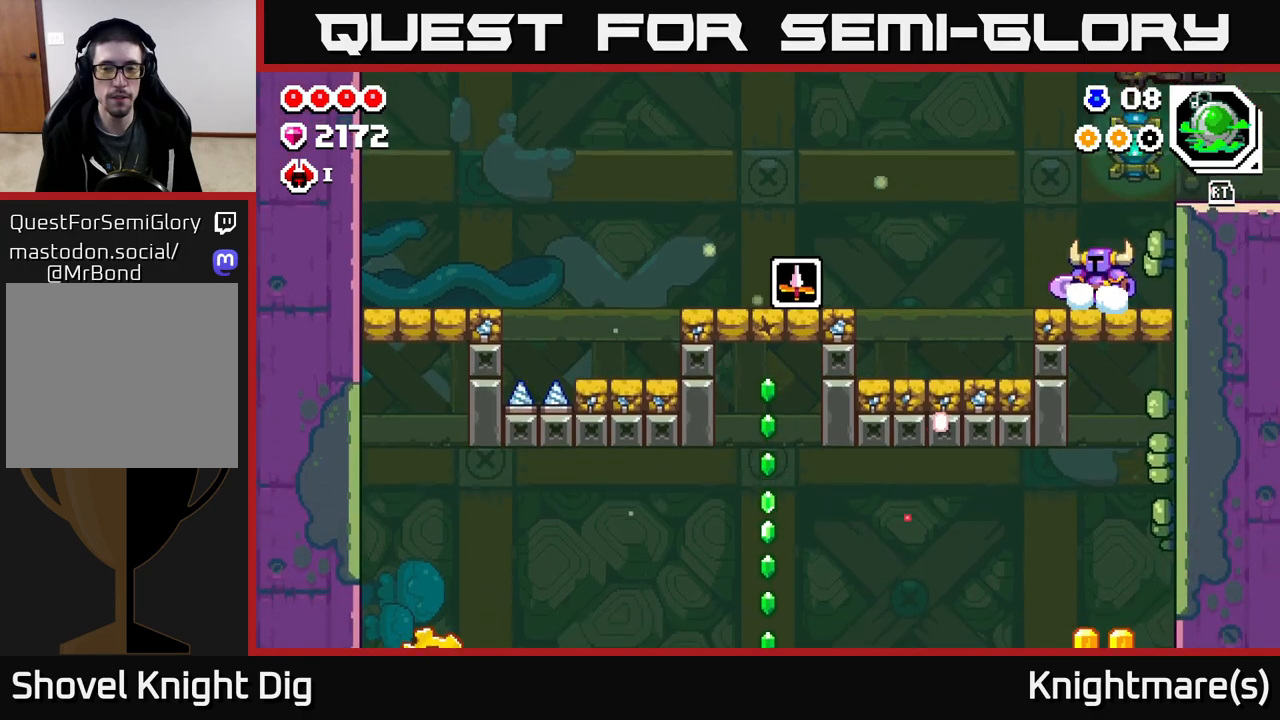
{"buttons": [], "left_stick": "center", "right_stick": "center", "events": [[67, "left_stick", "right"], [217, "left_stick", "down"], [250, "X", "down"], [333, "X", "up"], [433, "left_stick", "center"]]}
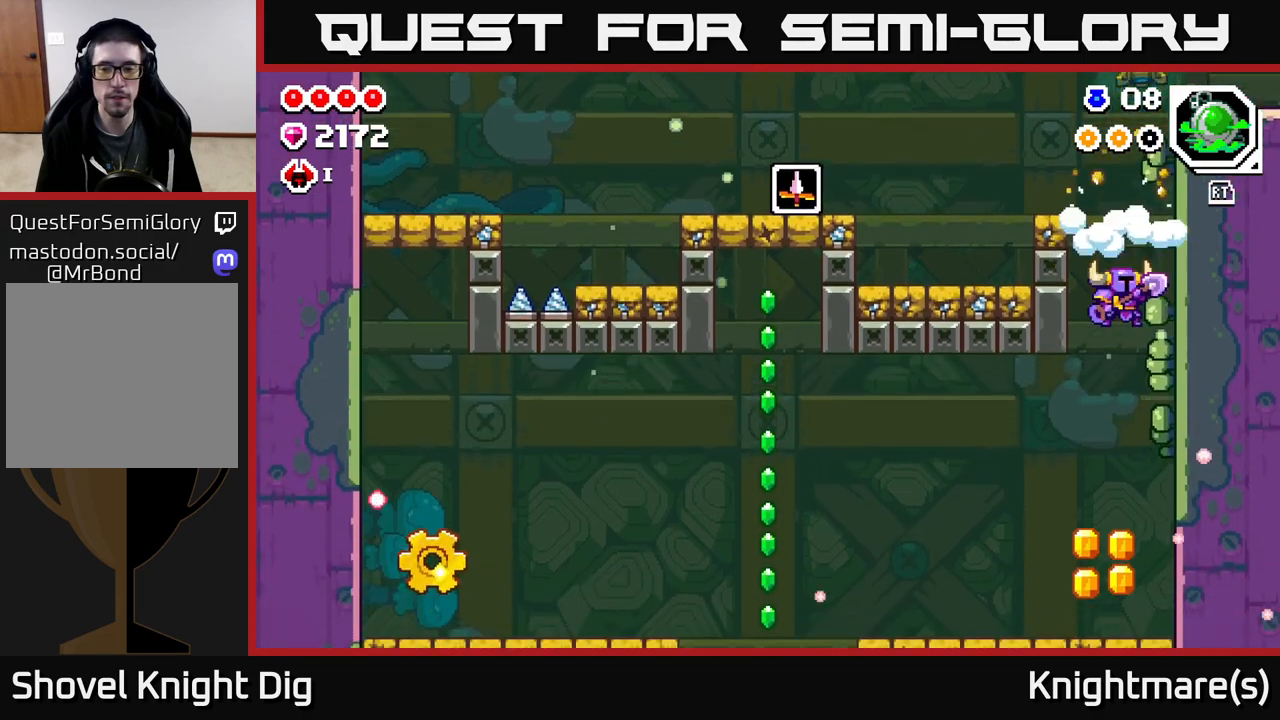
{"buttons": [], "left_stick": "left", "right_stick": "center", "events": [[150, "left_stick", "down"], [383, "left_stick", "down-left"], [500, "left_stick", "left"]]}
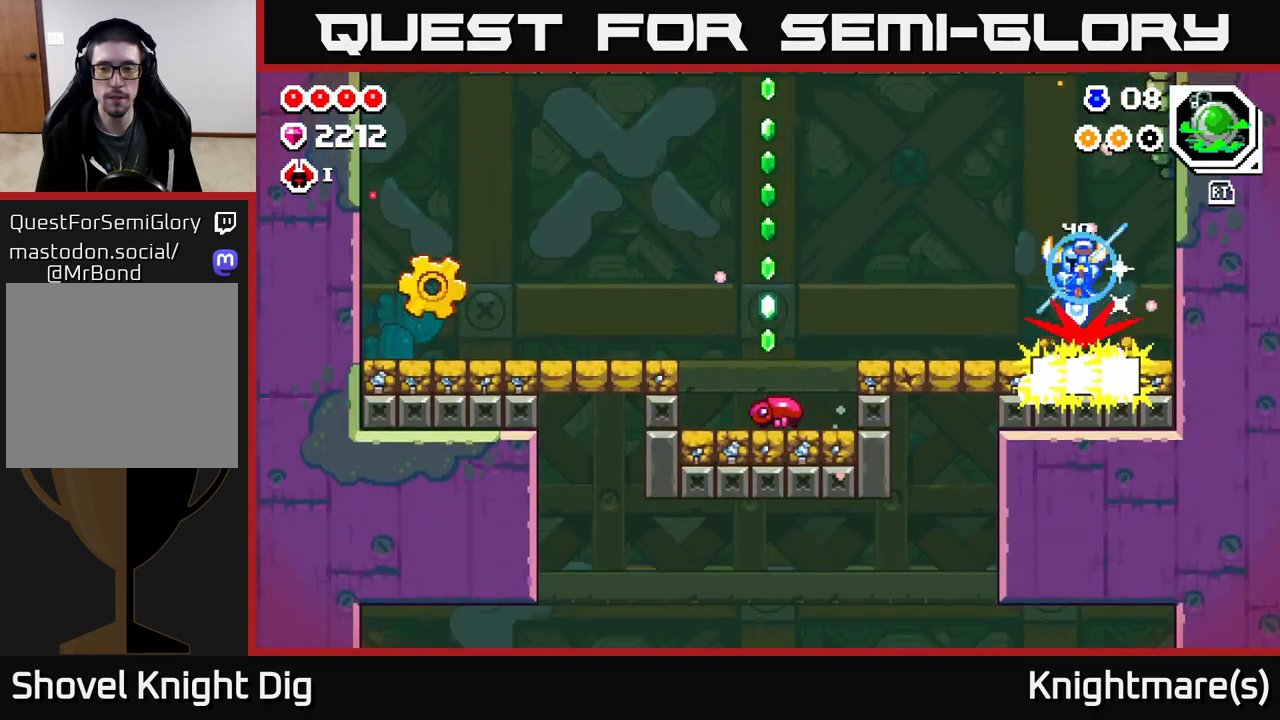
{"buttons": [], "left_stick": "left", "right_stick": "center", "events": [[217, "X", "down"], [283, "X", "up"]]}
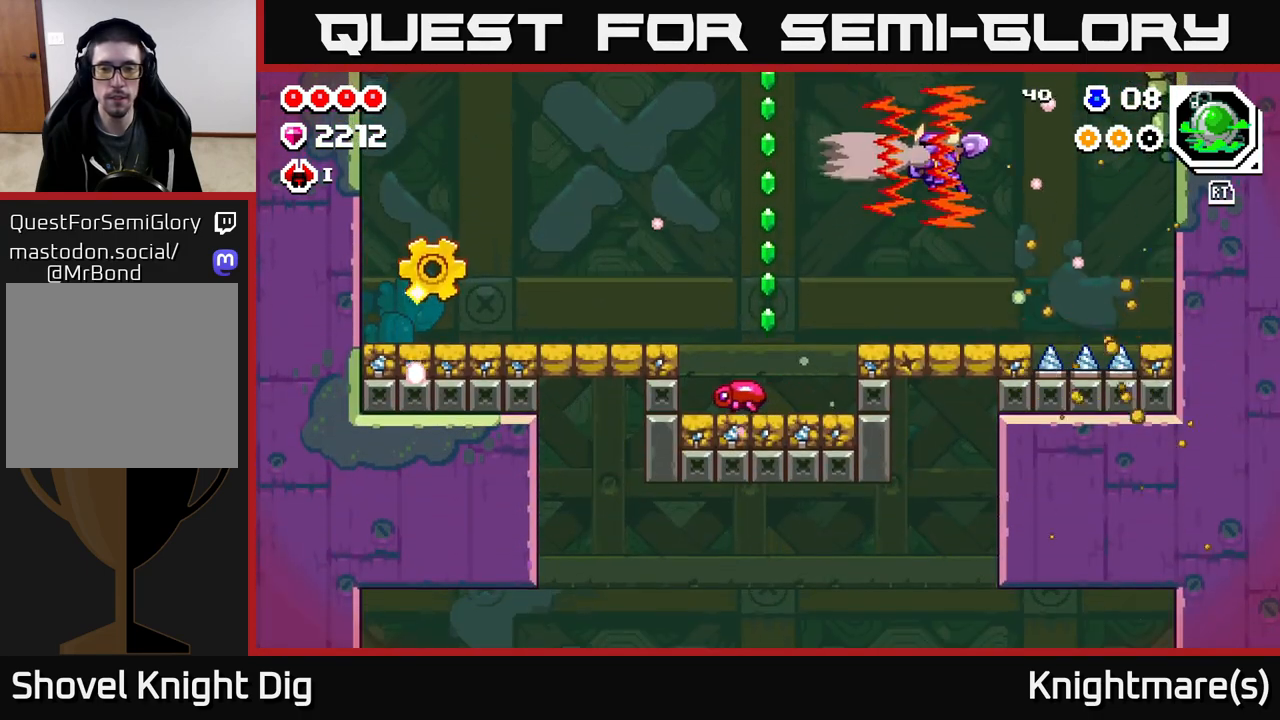
{"buttons": ["A"], "left_stick": "left", "right_stick": "center", "events": [[300, "A", "down"]]}
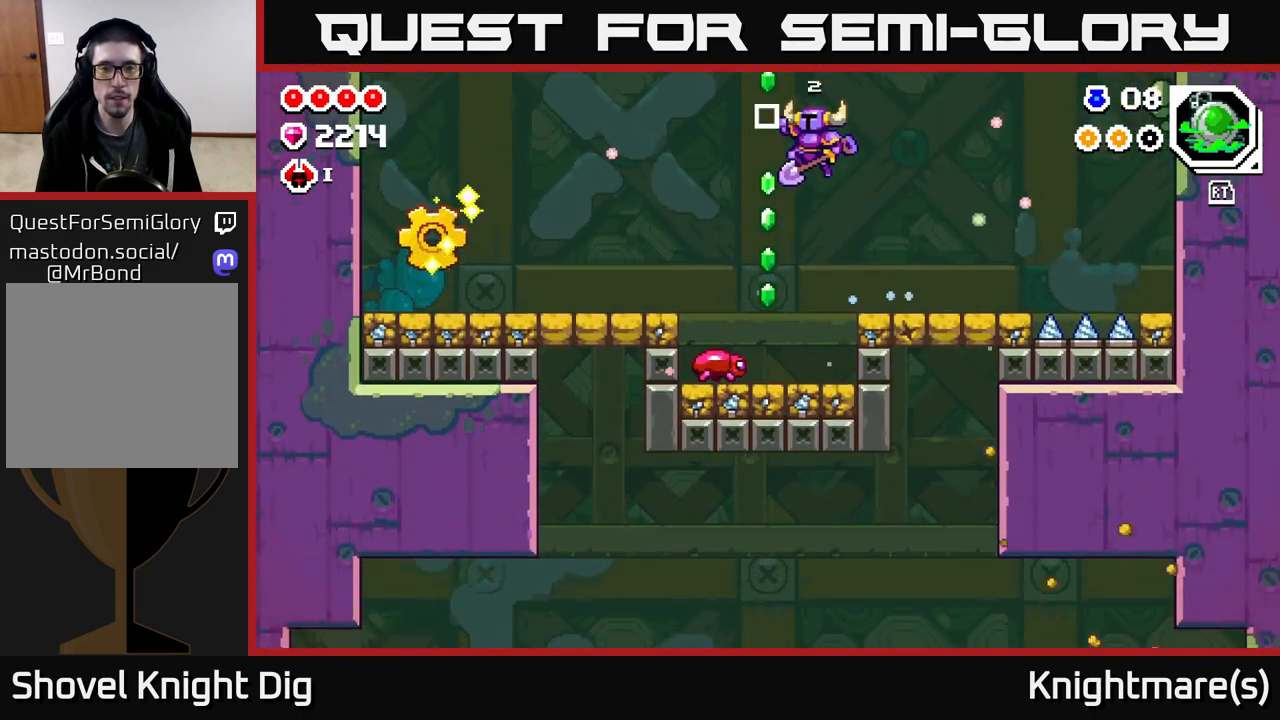
{"buttons": [], "left_stick": "down", "right_stick": "center", "events": [[233, "left_stick", "down"], [250, "A", "up"]]}
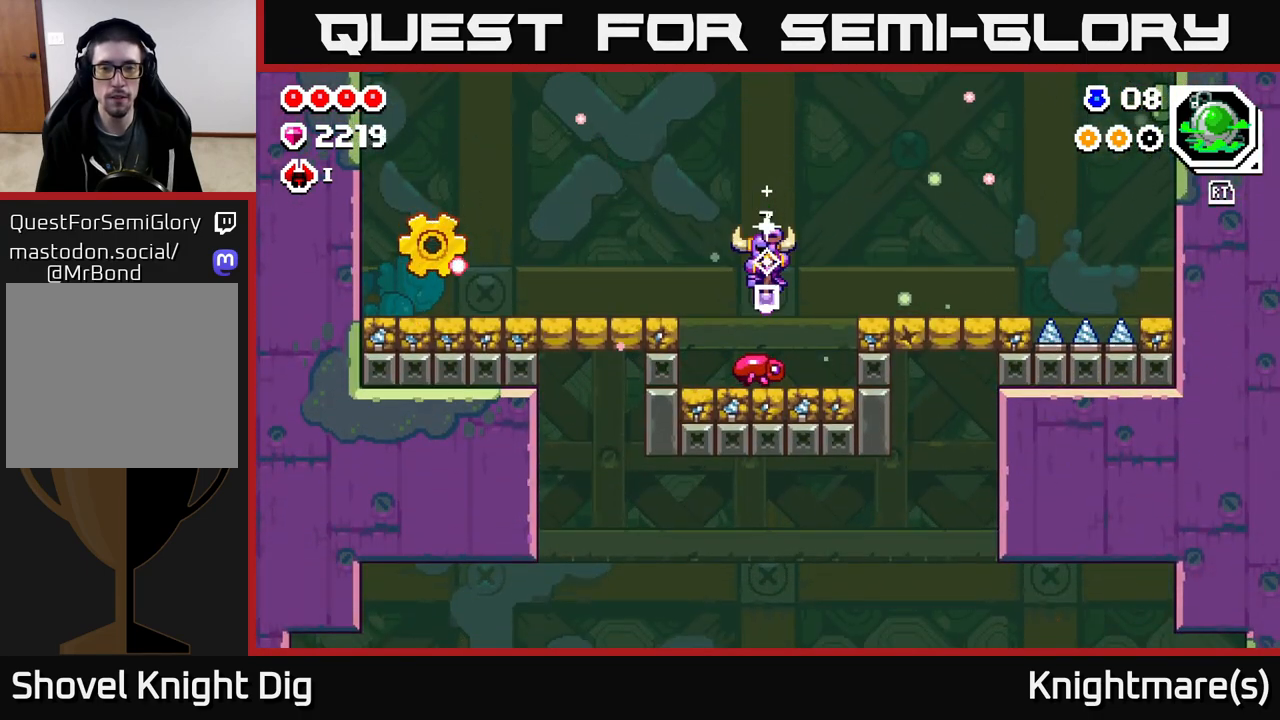
{"buttons": [], "left_stick": "left", "right_stick": "center", "events": [[83, "A", "down"], [133, "left_stick", "left"], [233, "X", "down"], [283, "A", "up"], [333, "X", "up"]]}
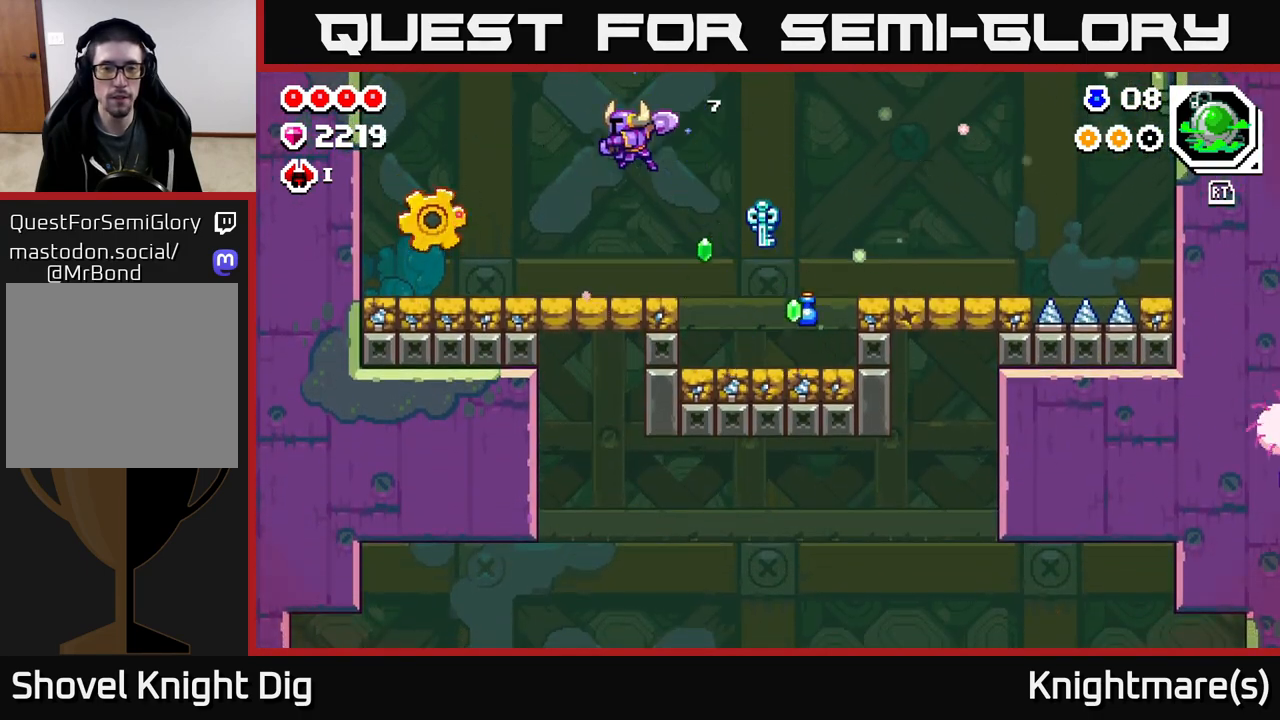
{"buttons": [], "left_stick": "left", "right_stick": "center", "events": []}
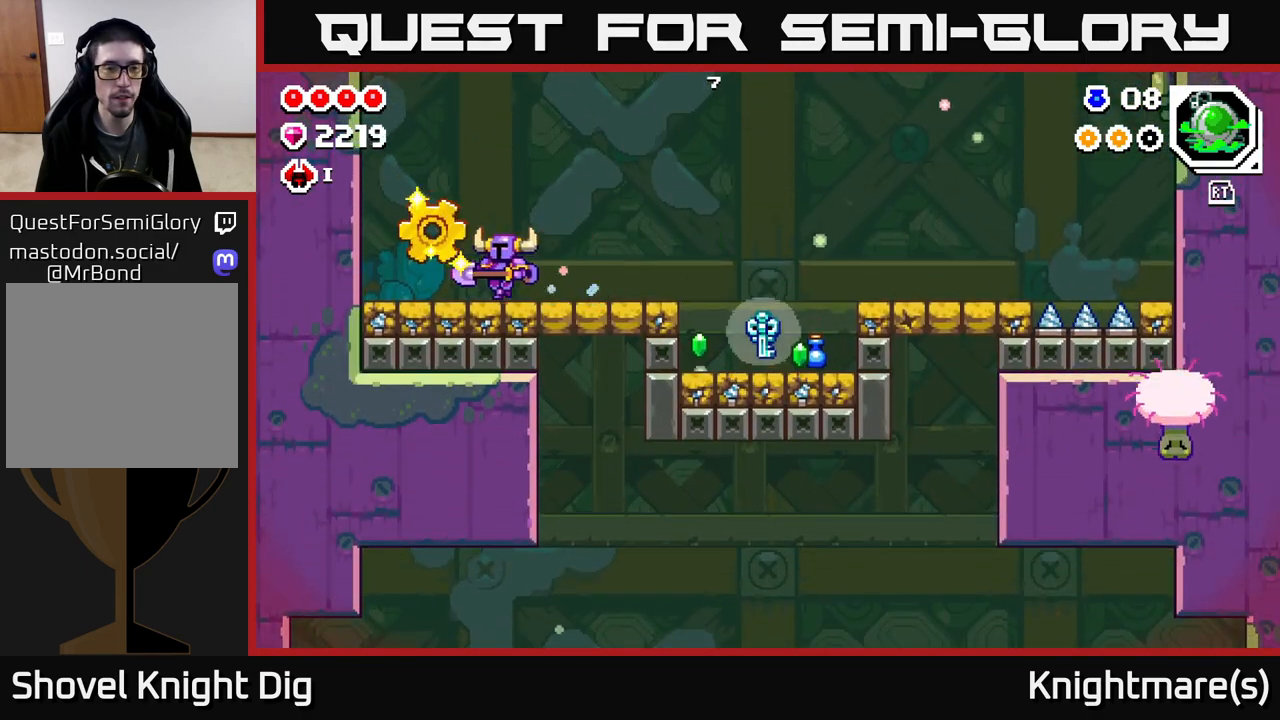
{"buttons": [], "left_stick": "right", "right_stick": "center", "events": [[250, "left_stick", "right"], [267, "A", "down"], [333, "A", "up"]]}
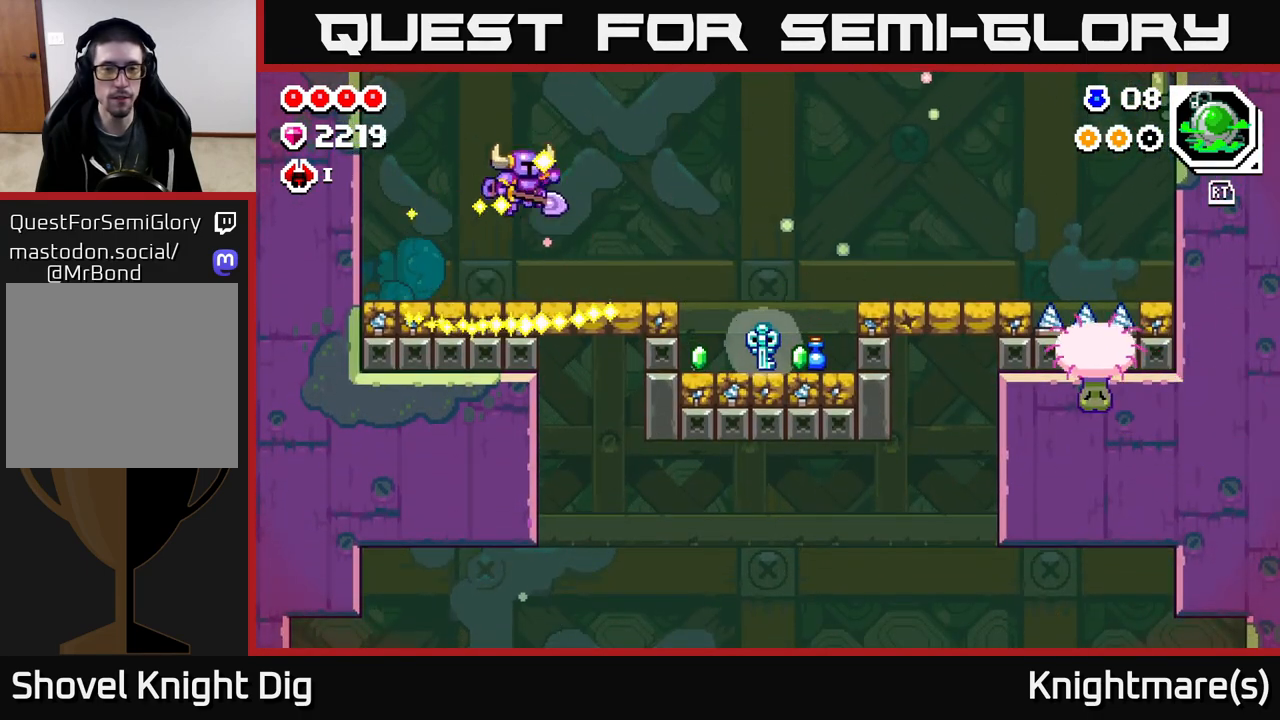
{"buttons": [], "left_stick": "right", "right_stick": "center", "events": [[317, "A", "down"], [350, "A", "up"]]}
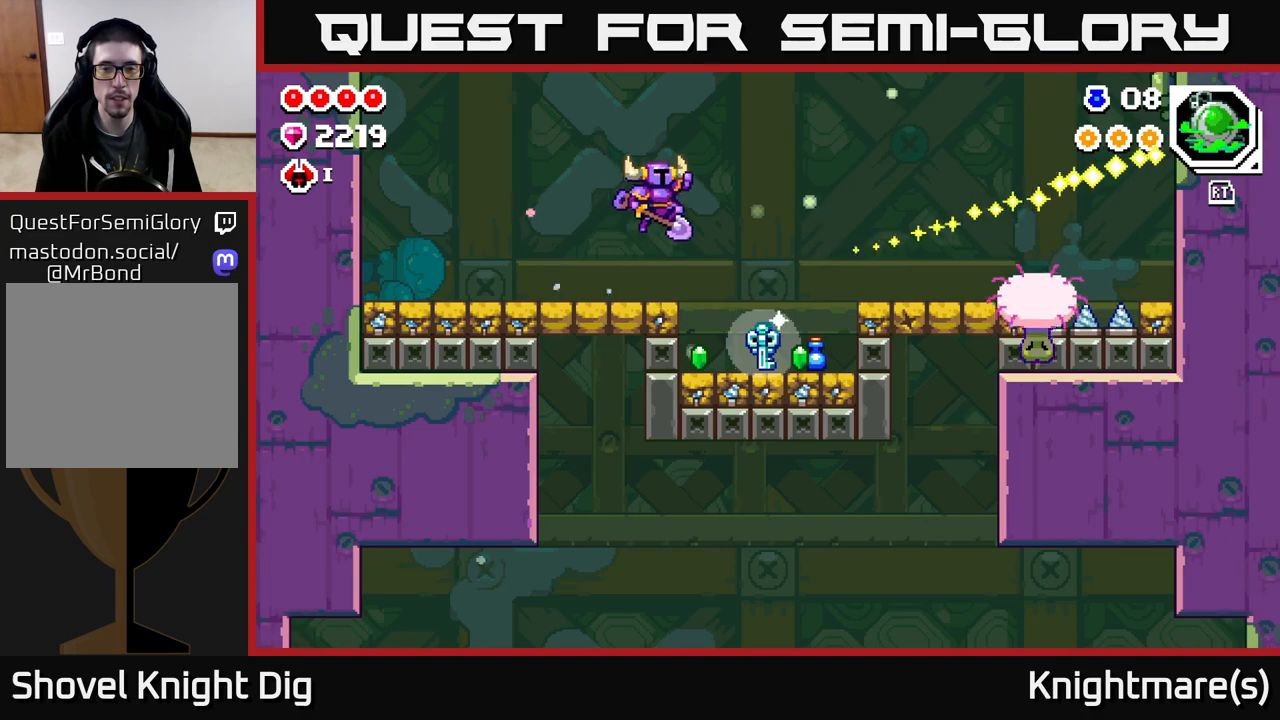
{"buttons": [], "left_stick": "right", "right_stick": "center", "events": []}
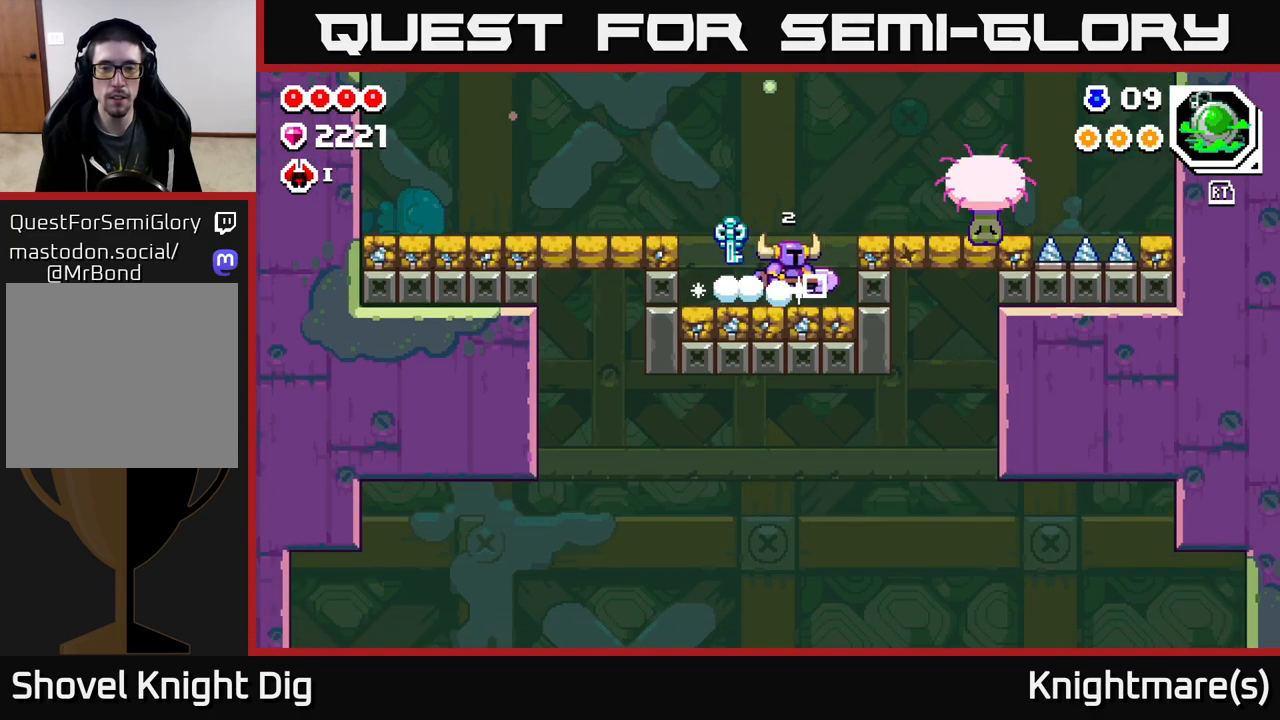
{"buttons": ["A"], "left_stick": "left", "right_stick": "center", "events": [[117, "left_stick", "left"], [417, "A", "down"]]}
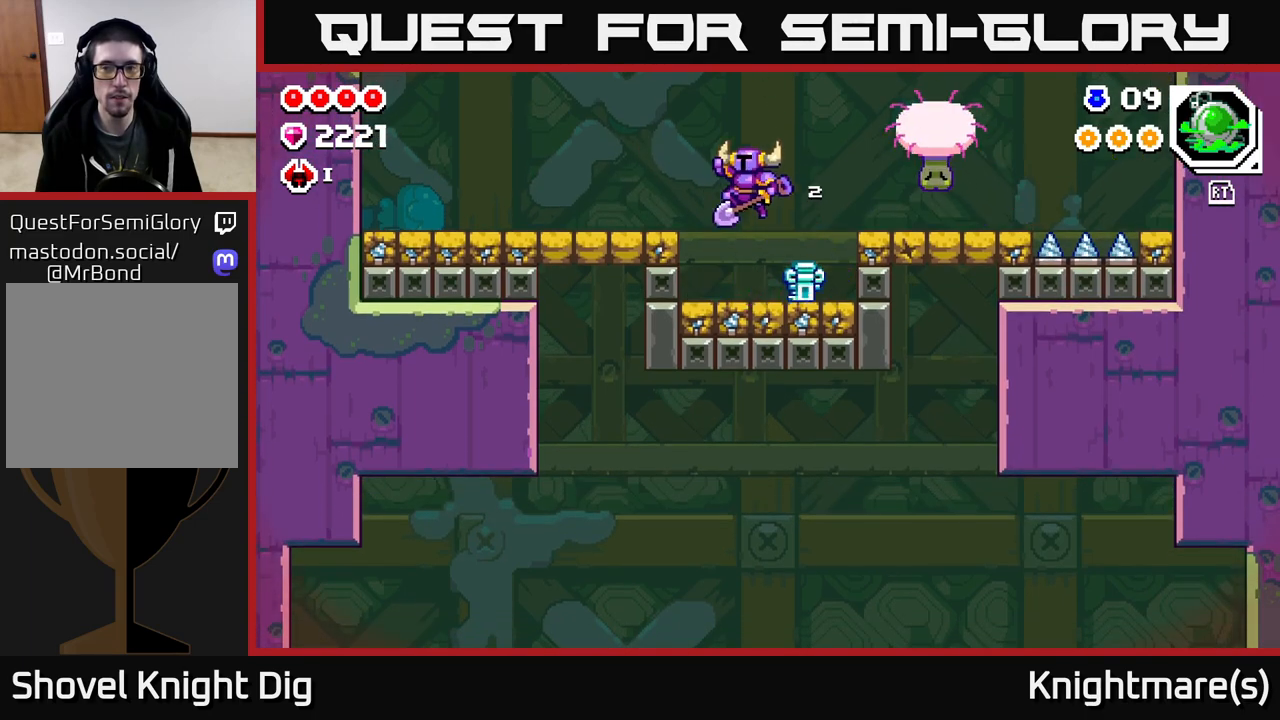
{"buttons": [], "left_stick": "left", "right_stick": "center", "events": [[267, "A", "up"]]}
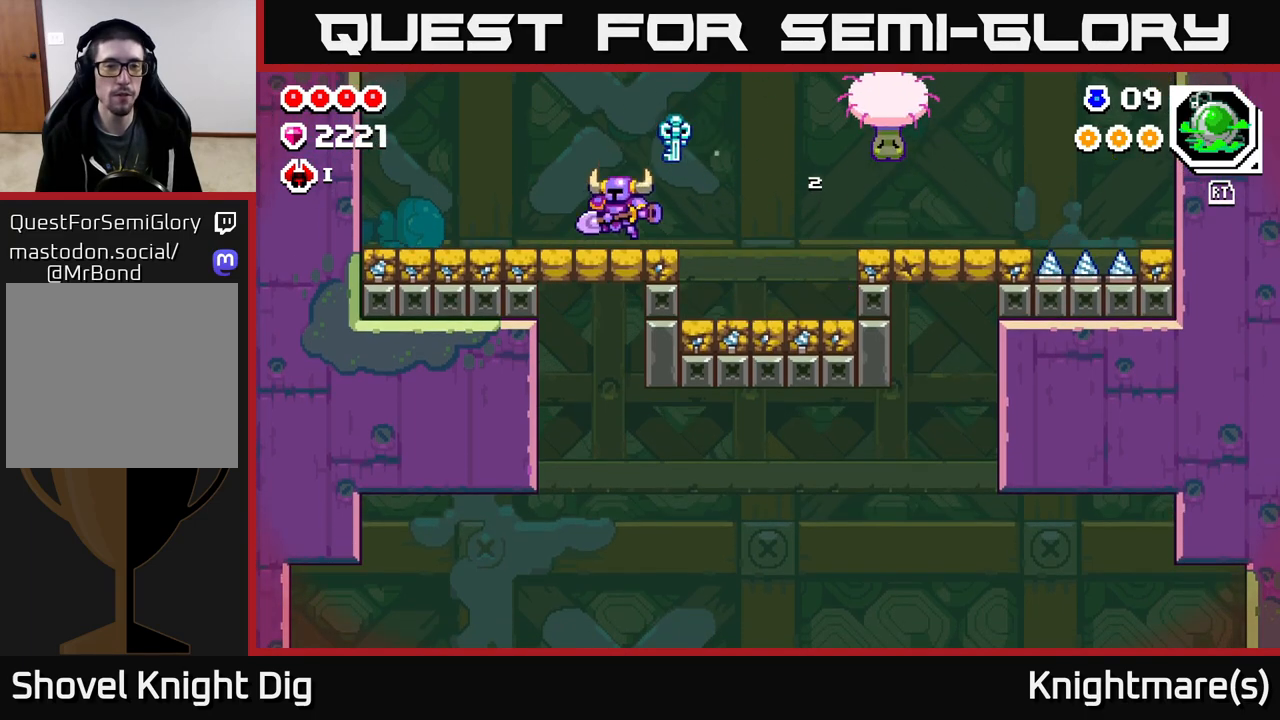
{"buttons": [], "left_stick": "center", "right_stick": "center", "events": [[117, "left_stick", "down"], [150, "X", "down"], [250, "X", "up"], [350, "left_stick", "center"]]}
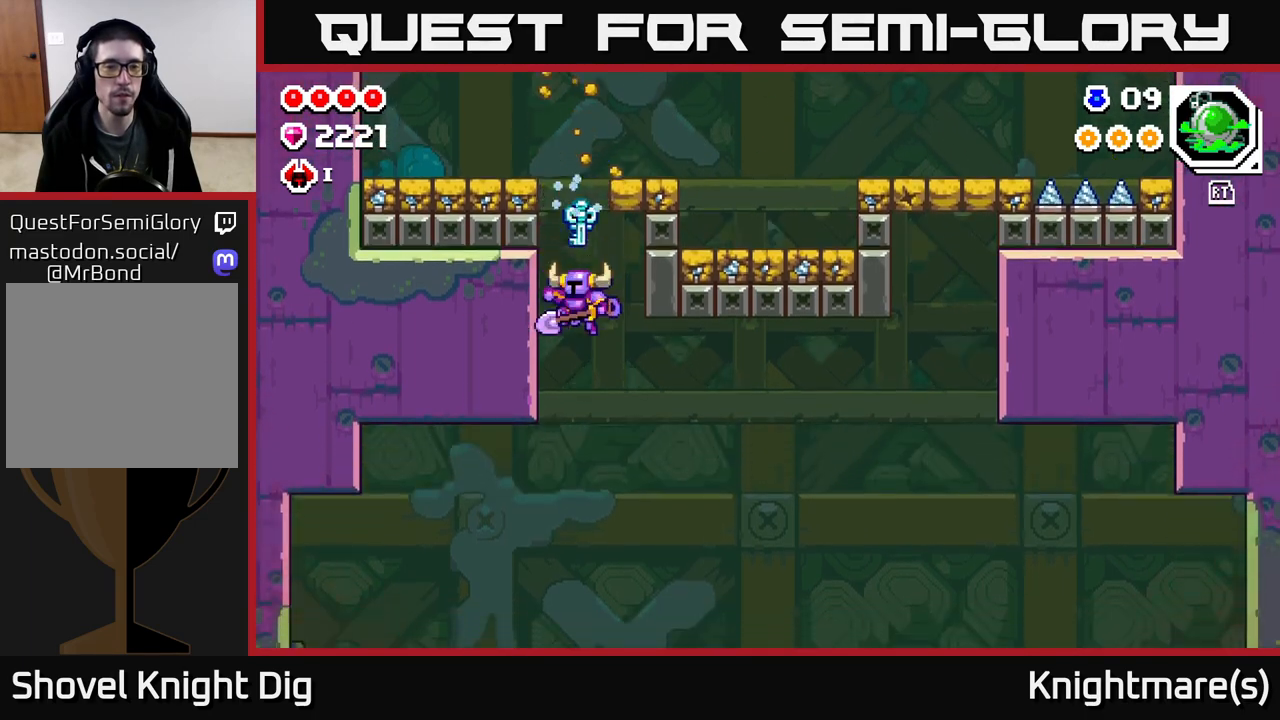
{"buttons": ["R2"], "left_stick": "center", "right_stick": "center", "events": [[233, "left_stick", "right"], [467, "R2", "down"], [467, "left_stick", "center"]]}
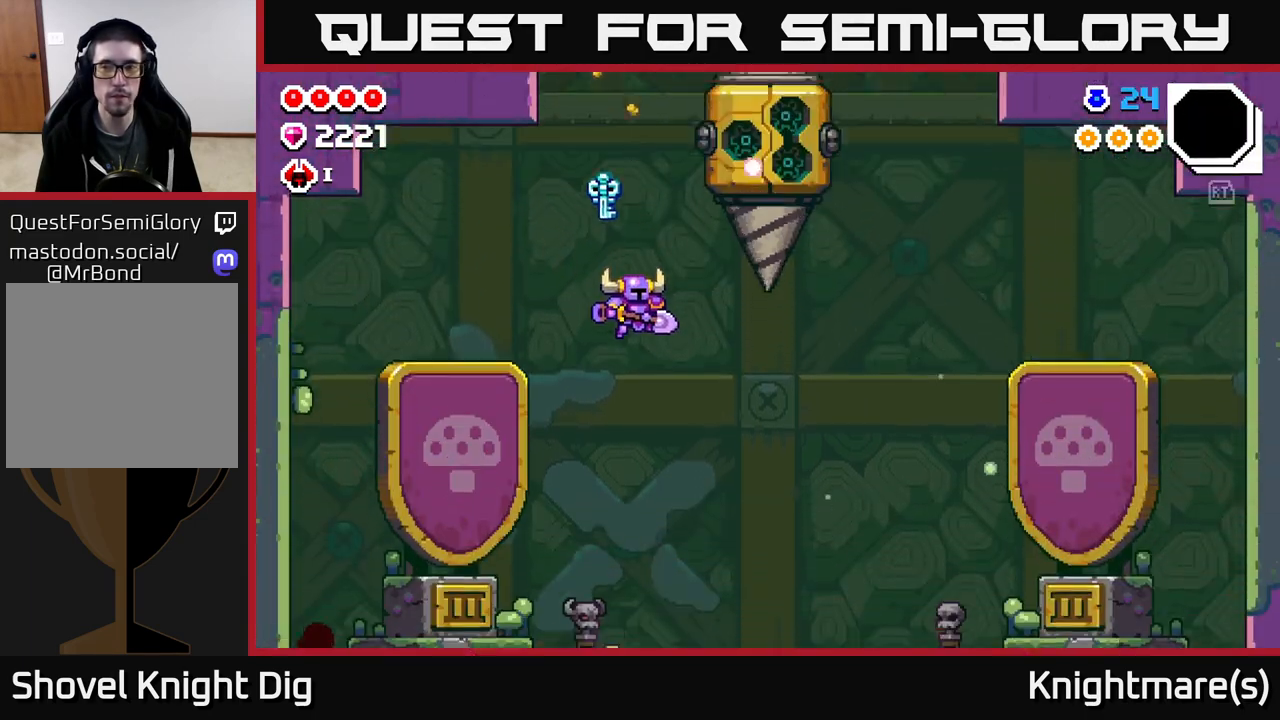
{"buttons": [], "left_stick": "right", "right_stick": "center", "events": [[33, "R2", "up"], [50, "left_stick", "right"]]}
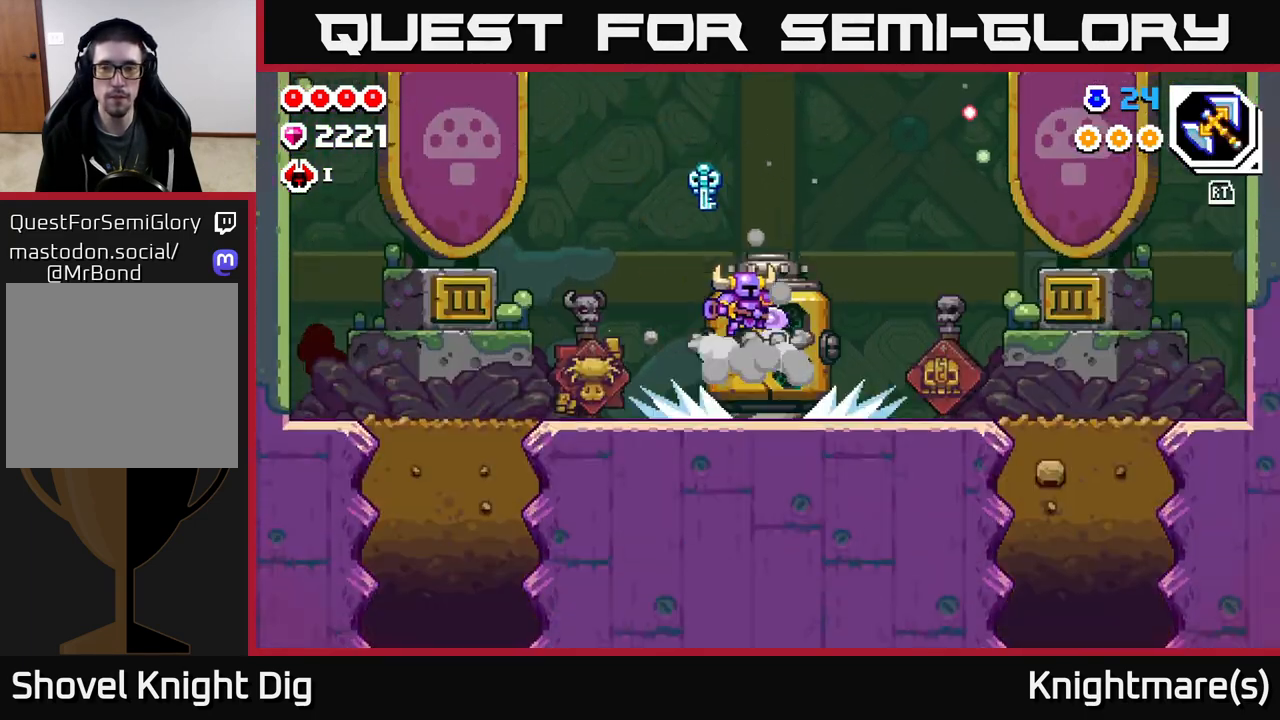
{"buttons": [], "left_stick": "center", "right_stick": "center", "events": [[17, "left_stick", "center"]]}
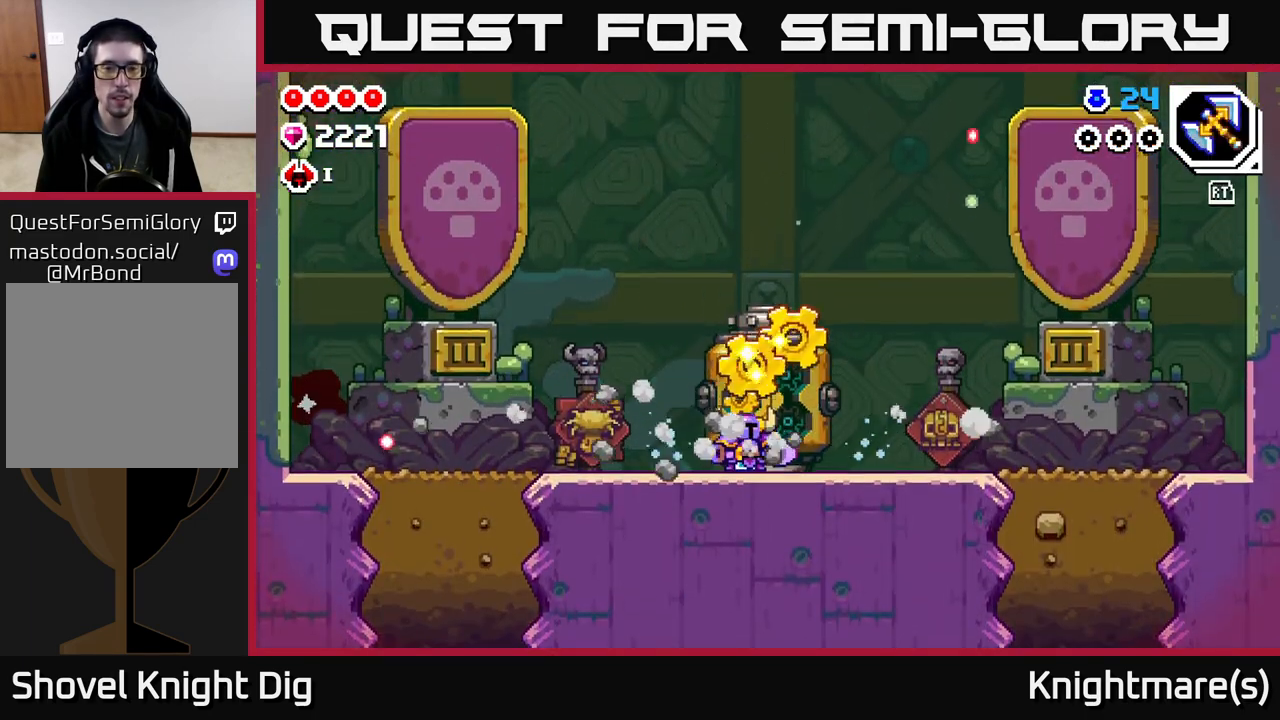
{"buttons": [], "left_stick": "right", "right_stick": "center", "events": [[500, "left_stick", "right"]]}
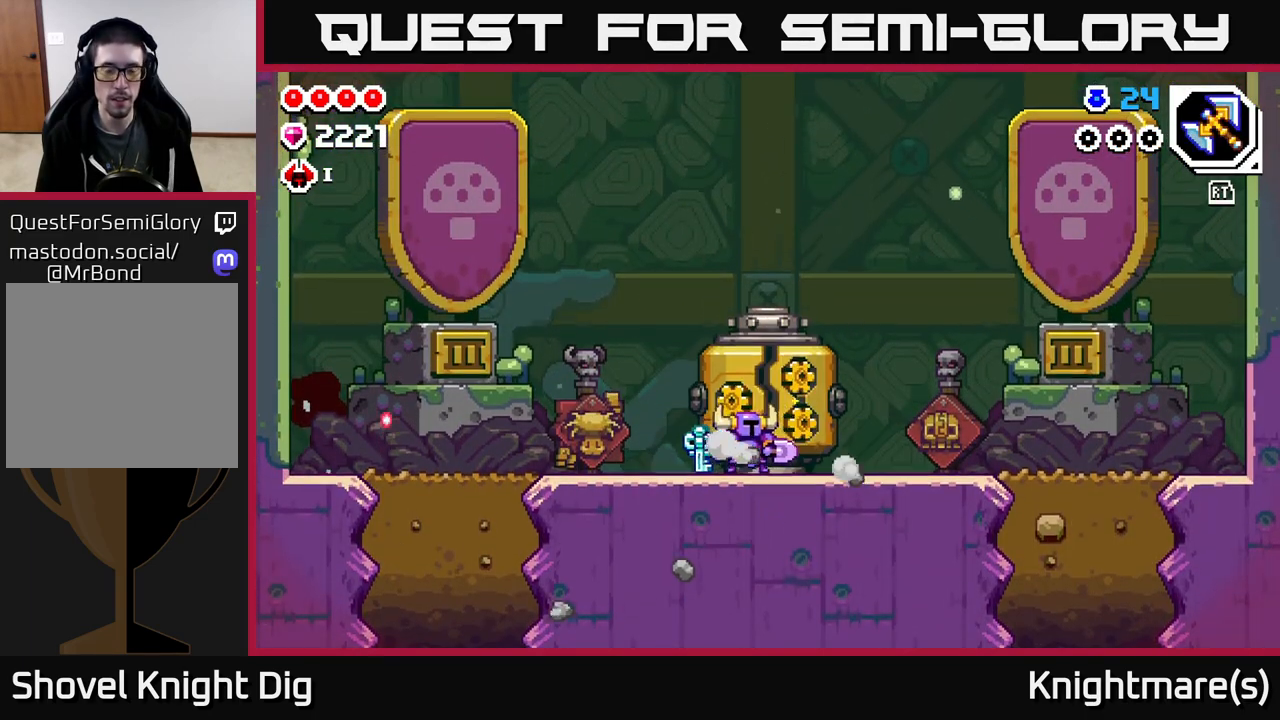
{"buttons": [], "left_stick": "left", "right_stick": "center", "events": [[417, "left_stick", "left"]]}
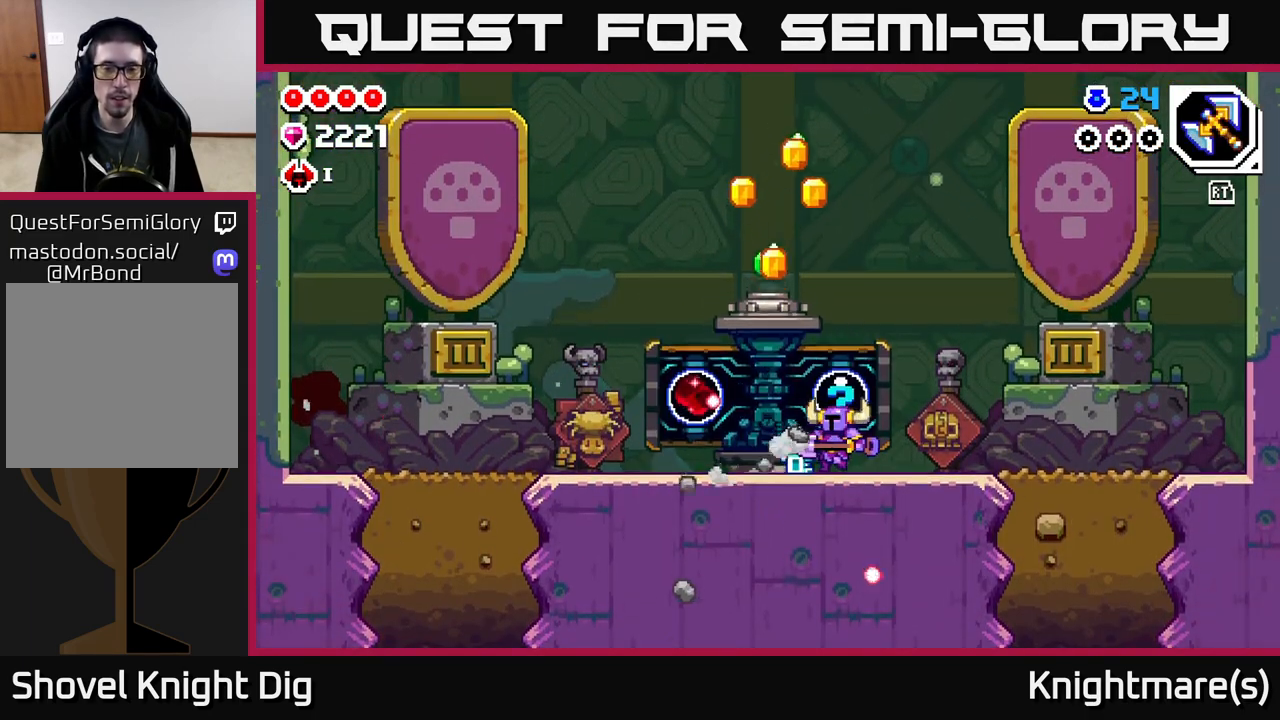
{"buttons": [], "left_stick": "right", "right_stick": "center", "events": [[50, "left_stick", "center"], [267, "left_stick", "right"]]}
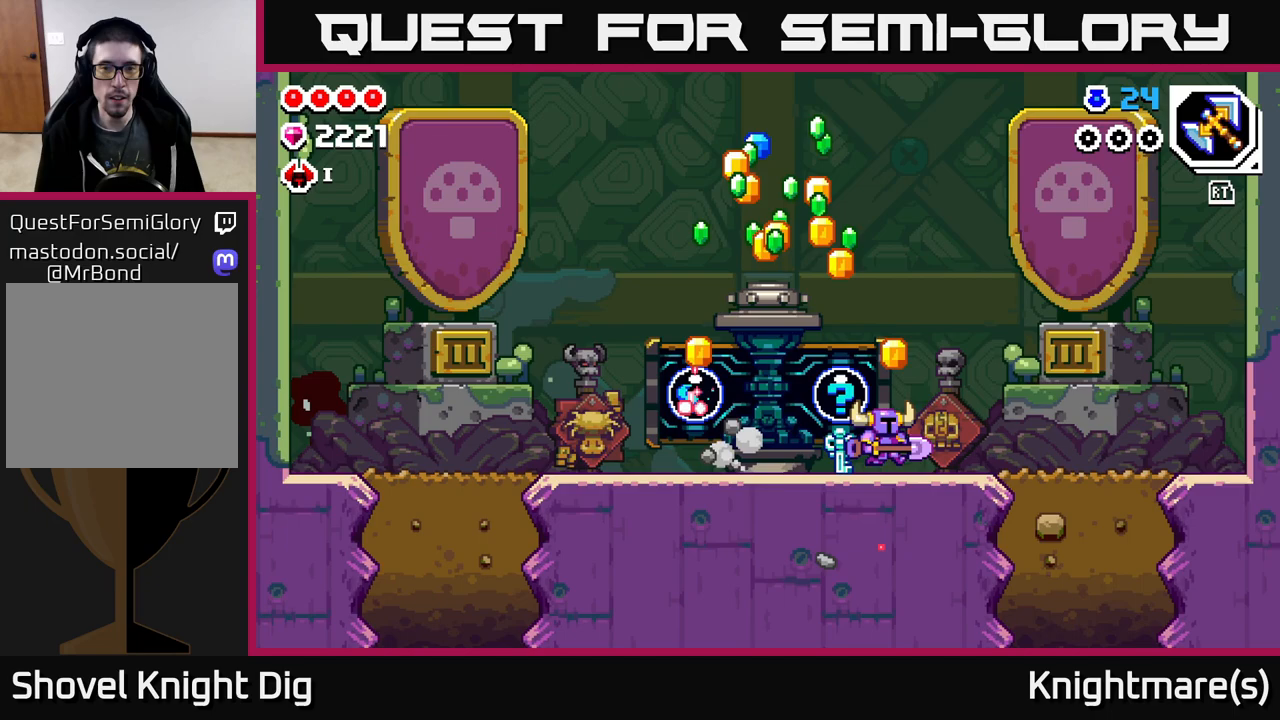
{"buttons": [], "left_stick": "center", "right_stick": "center", "events": [[217, "left_stick", "left"], [350, "left_stick", "center"]]}
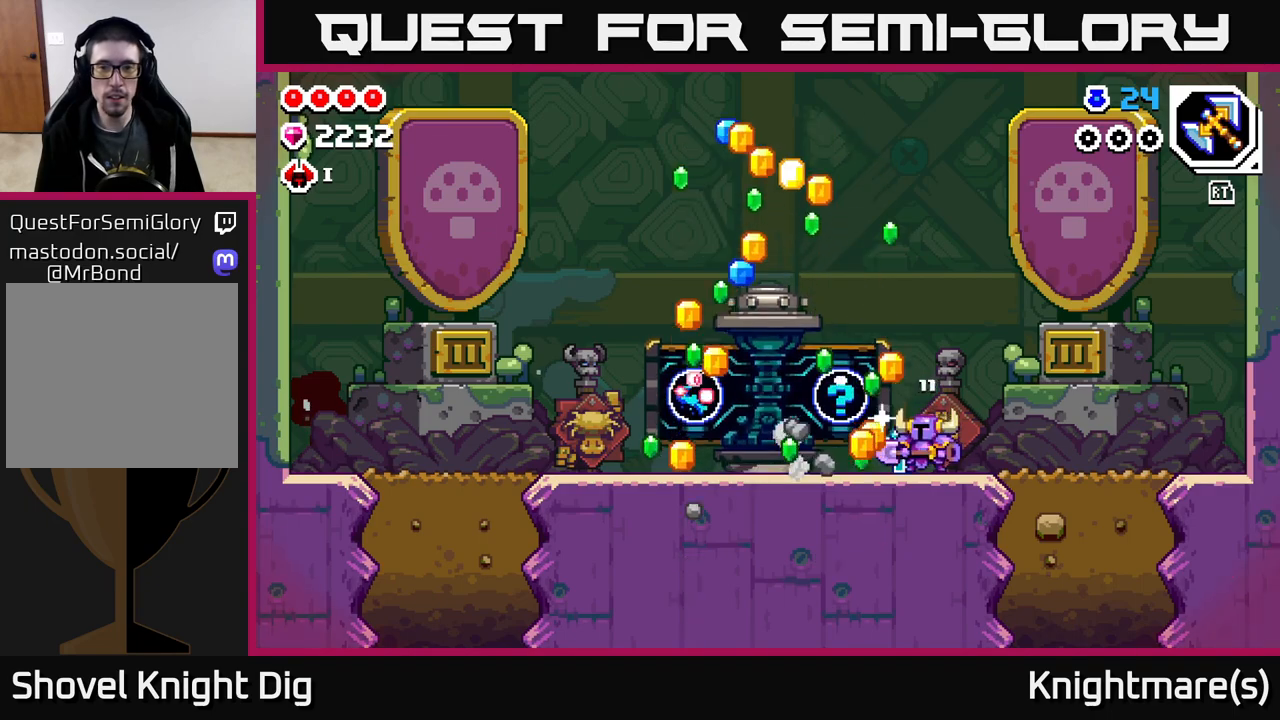
{"buttons": [], "left_stick": "left", "right_stick": "center", "events": [[50, "left_stick", "right"], [267, "left_stick", "left"]]}
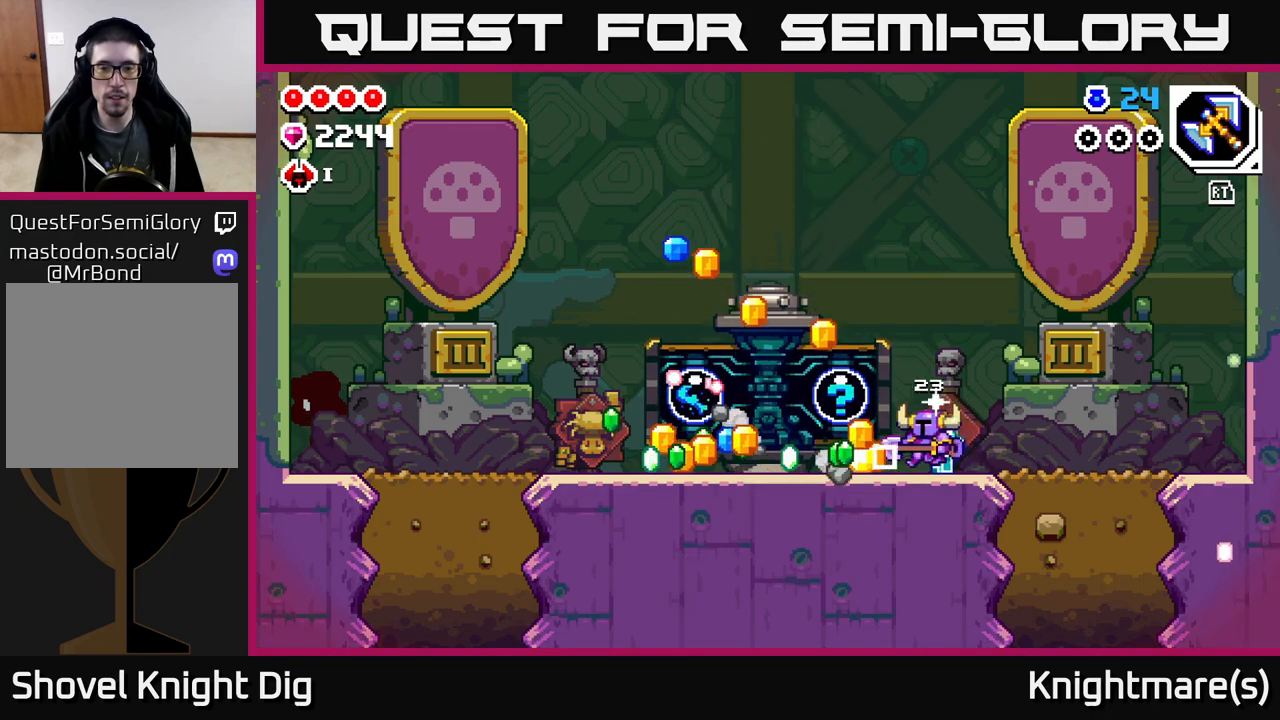
{"buttons": [], "left_stick": "left", "right_stick": "center", "events": []}
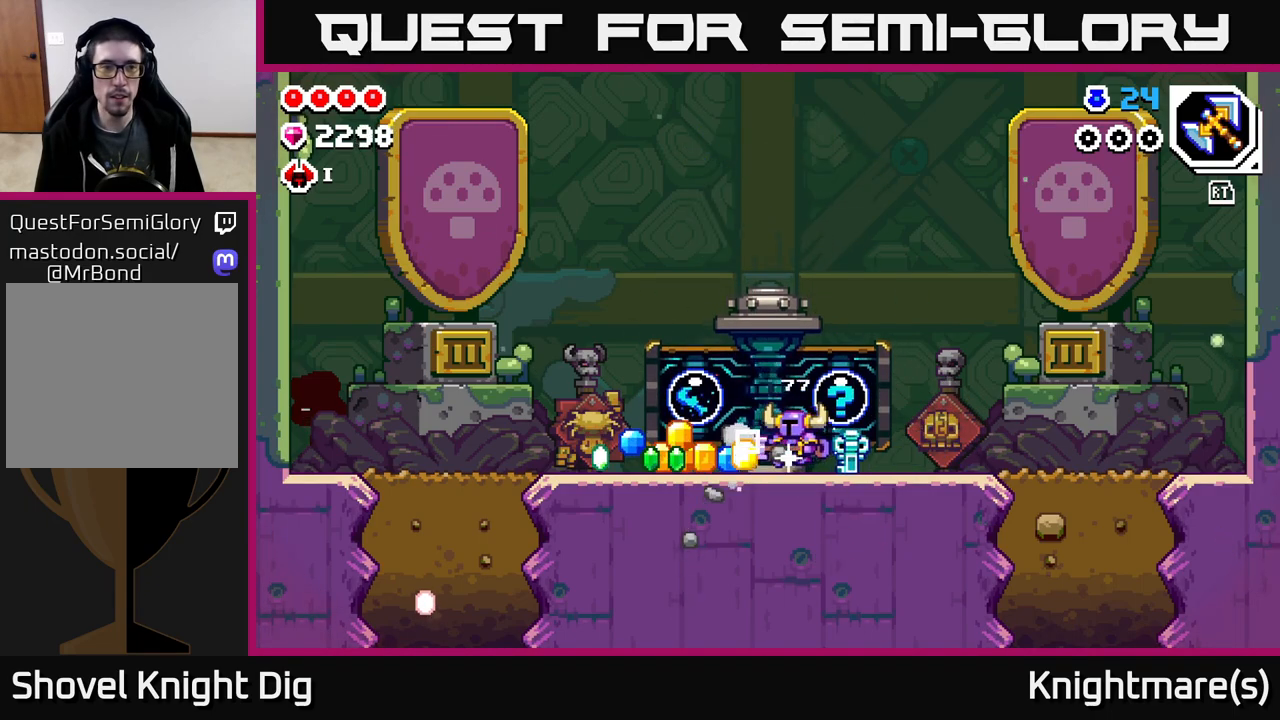
{"buttons": [], "left_stick": "up-left", "right_stick": "center", "events": [[417, "left_stick", "center"], [500, "left_stick", "up-left"]]}
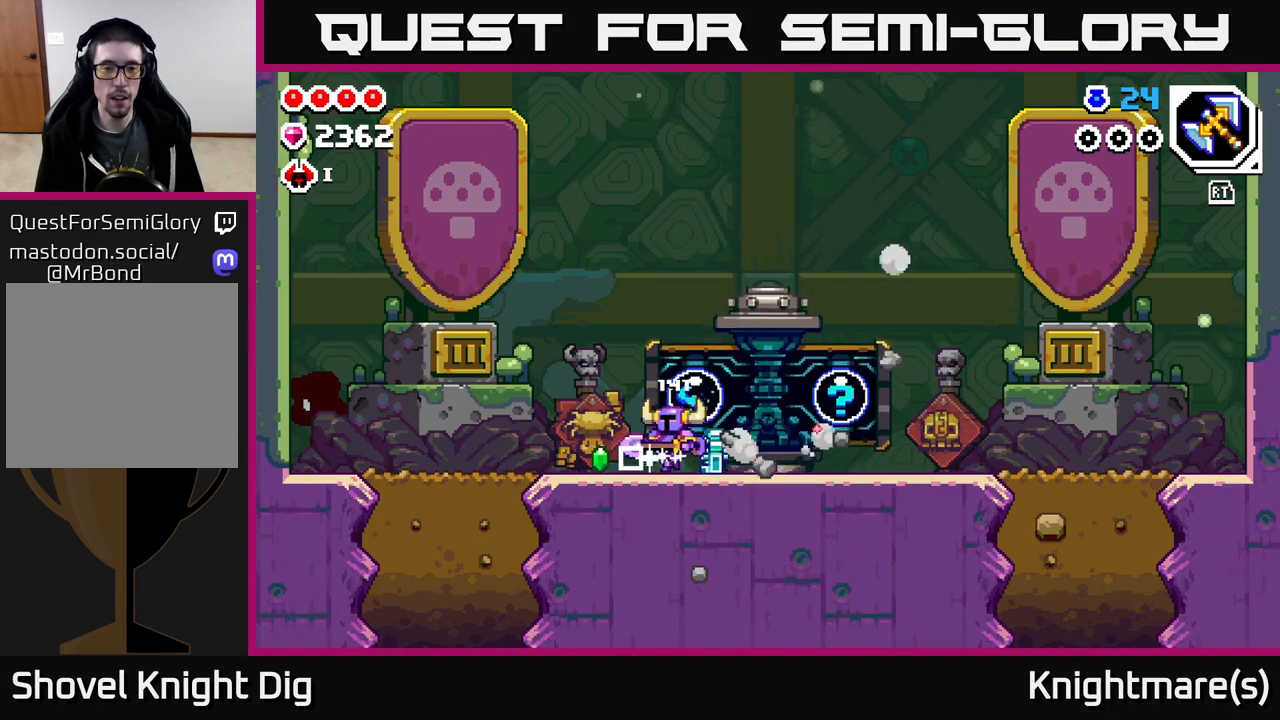
{"buttons": ["A"], "left_stick": "right", "right_stick": "center", "events": [[17, "left_stick", "left"], [250, "left_stick", "right"], [450, "A", "down"]]}
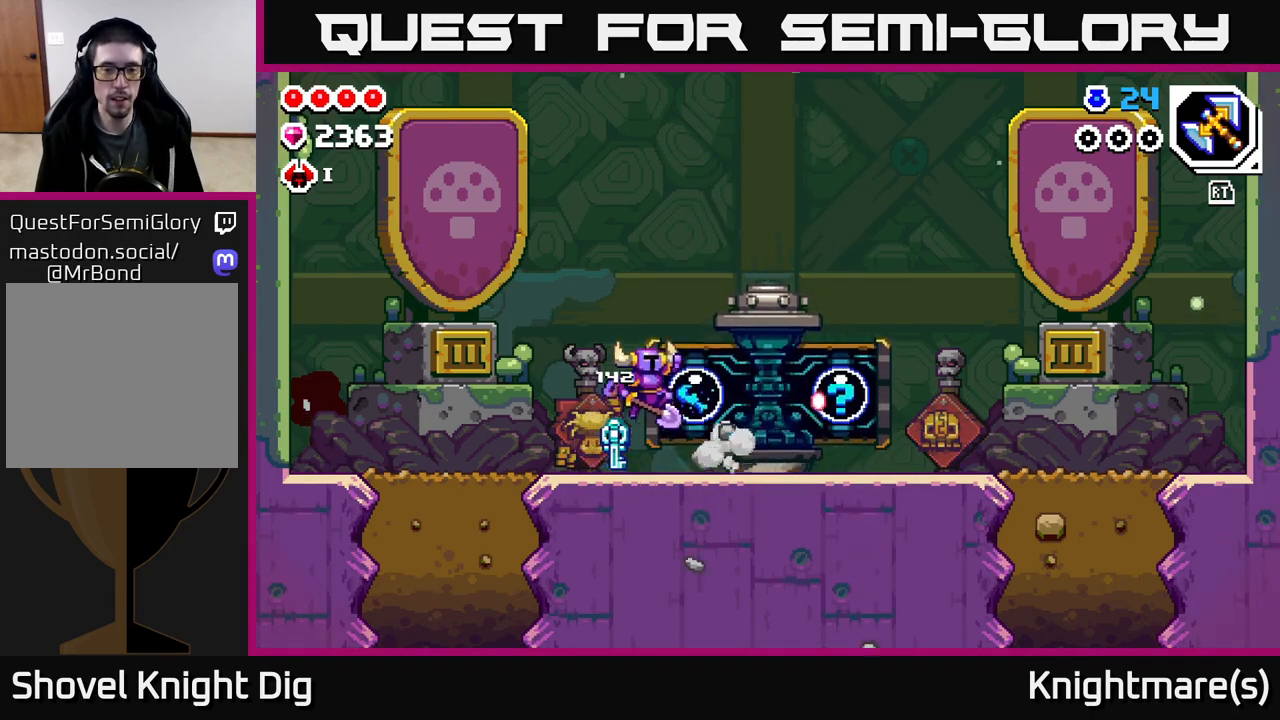
{"buttons": [], "left_stick": "right", "right_stick": "center", "events": [[50, "A", "up"]]}
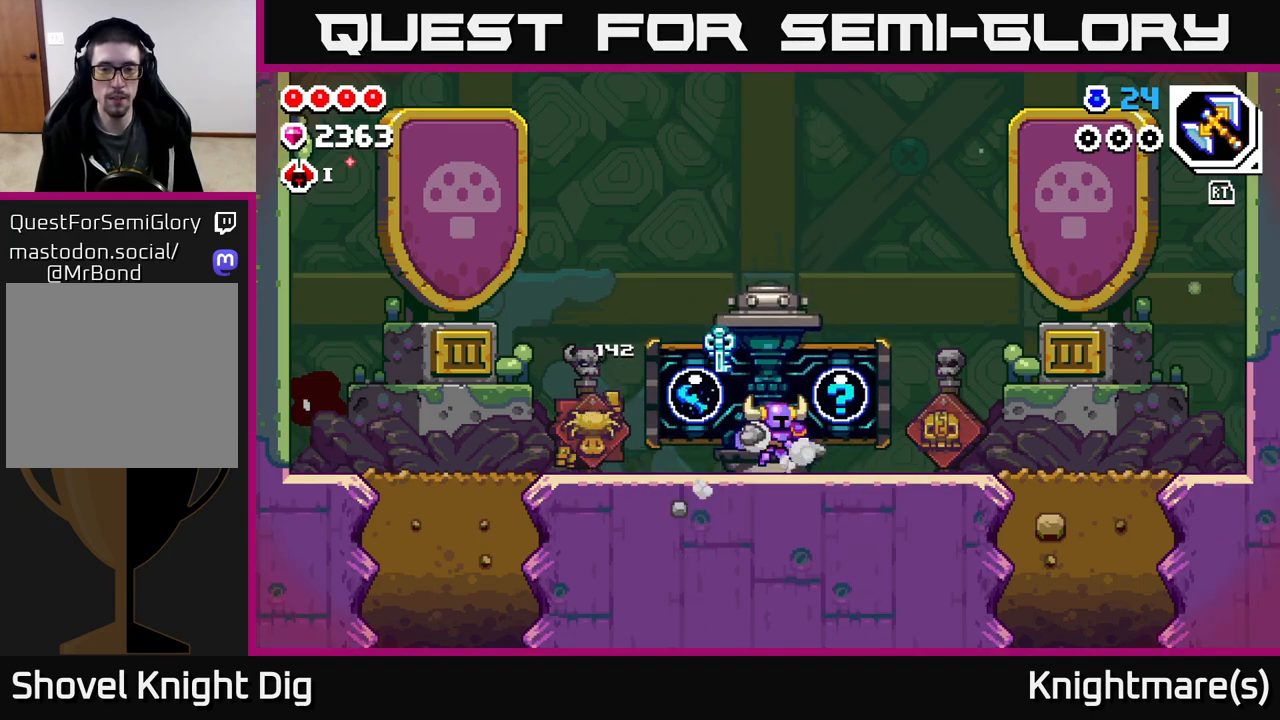
{"buttons": ["X"], "left_stick": "center", "right_stick": "center", "events": [[100, "X", "down"], [150, "left_stick", "center"], [217, "X", "up"], [317, "X", "down"], [400, "X", "up"], [483, "X", "down"]]}
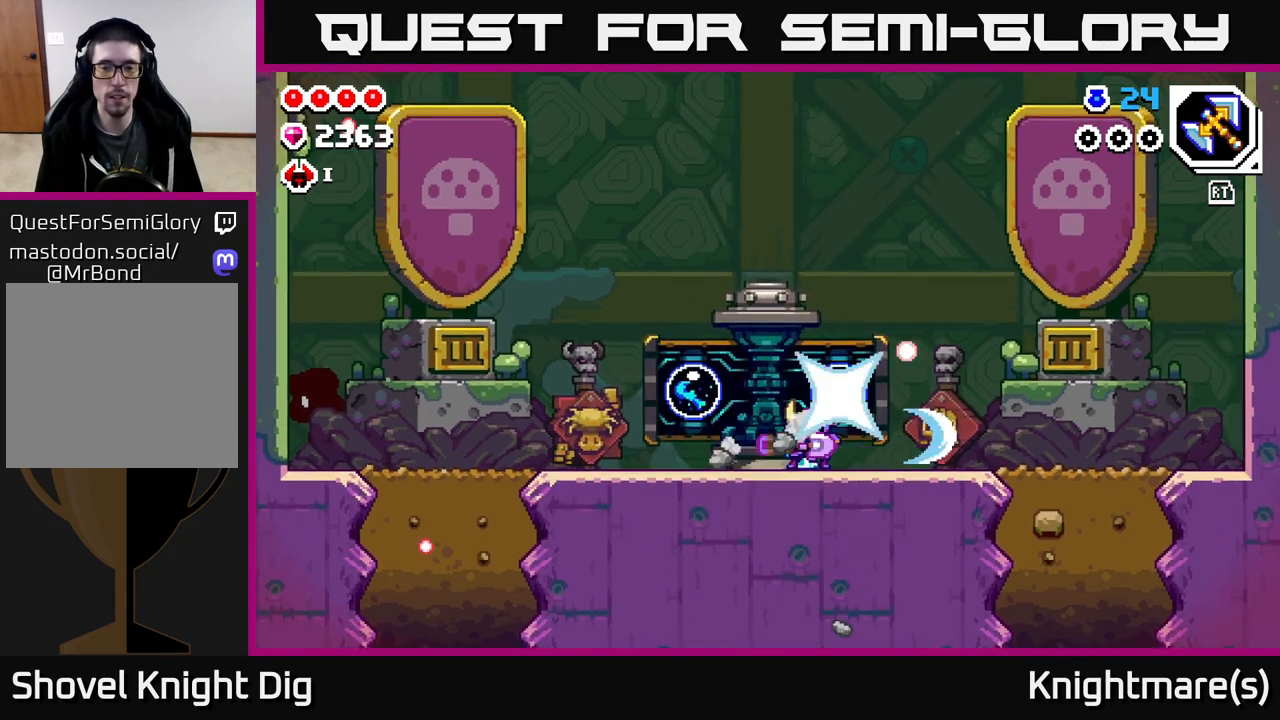
{"buttons": [], "left_stick": "center", "right_stick": "center", "events": [[100, "X", "up"]]}
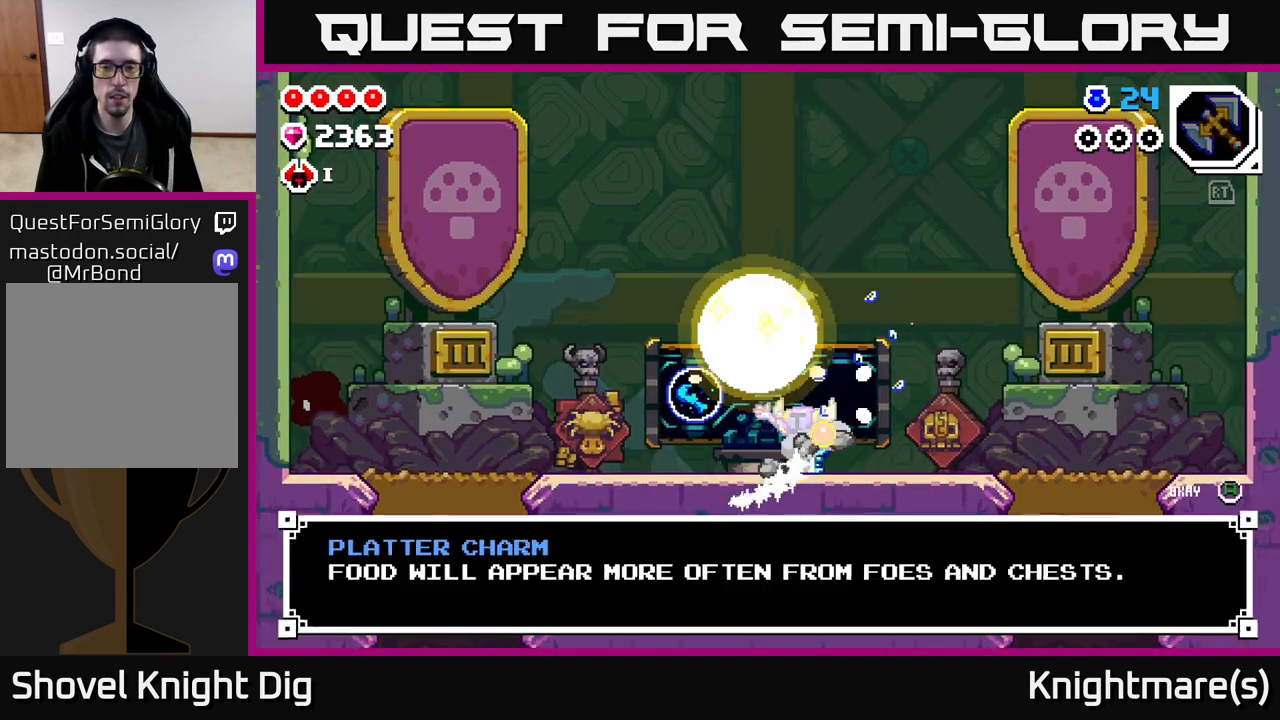
{"buttons": [], "left_stick": "center", "right_stick": "center", "events": []}
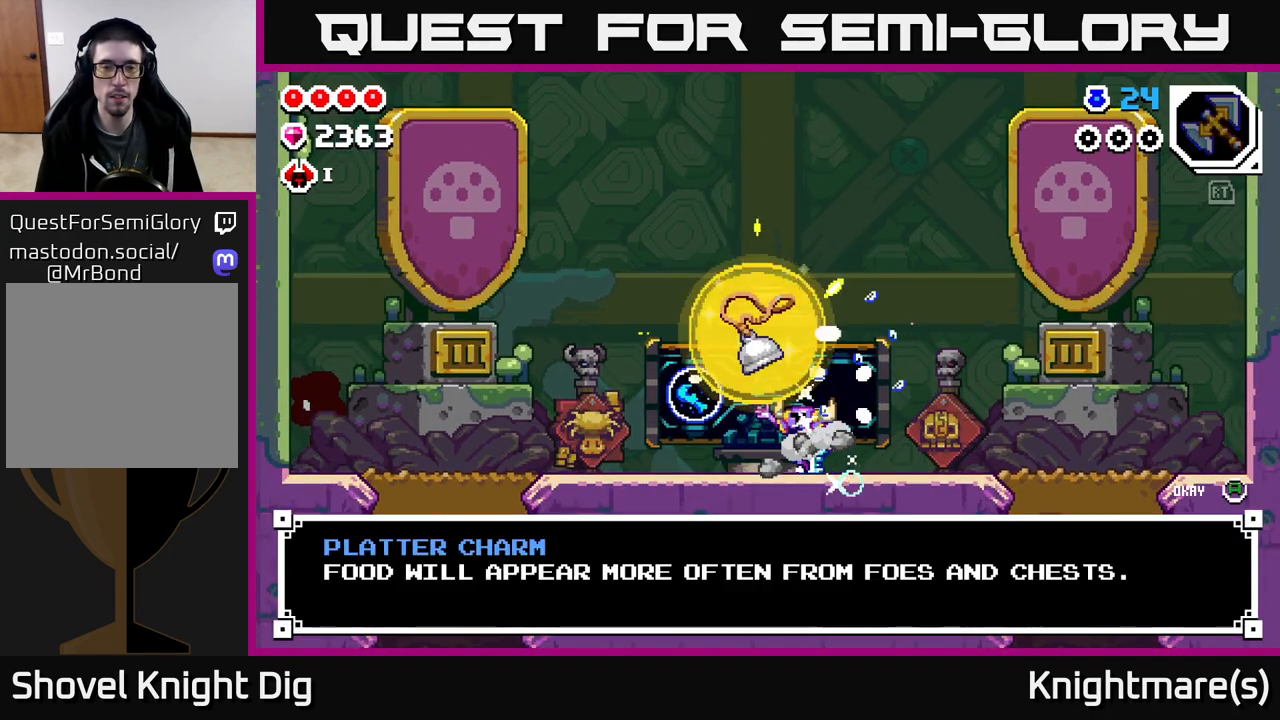
{"buttons": [], "left_stick": "center", "right_stick": "center", "events": []}